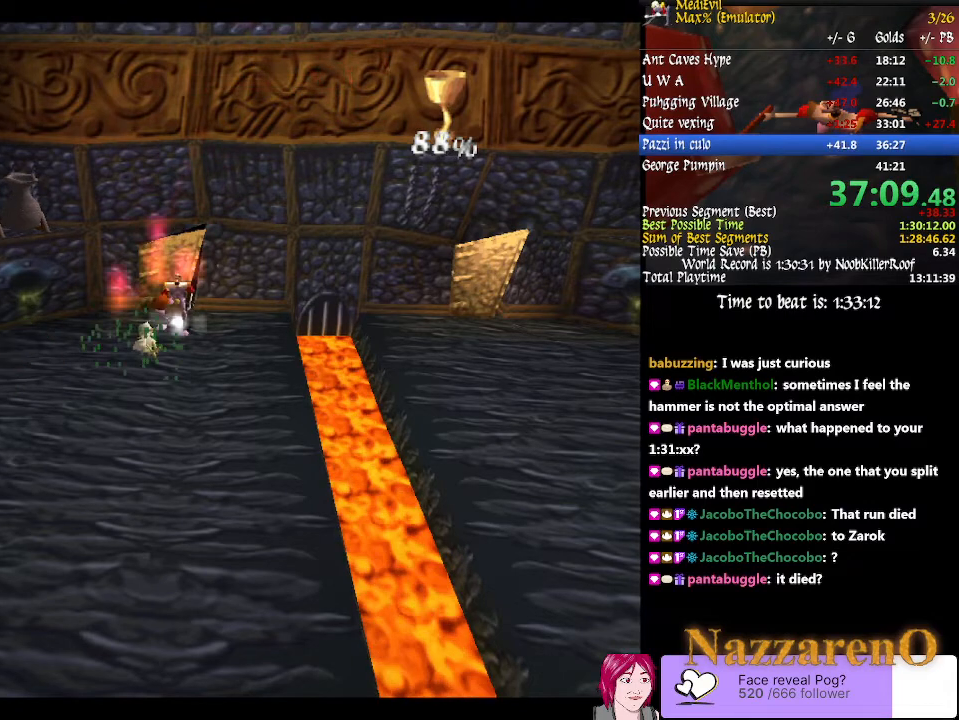
Gameplay with a controller (PlayStation layout); each line is a JSON object with the inputs held at the frame after it. "events" lists button and stick changes between this image and that frame as [ms after this image, input, new state], when the widget could be followed in between. Not read: L3 R2 R3 START.
{"buttons": [], "left_stick": "center", "right_stick": "center", "events": [[167, "TRIANGLE", "down"], [300, "TRIANGLE", "up"], [333, "SQUARE", "down"], [500, "SQUARE", "up"]]}
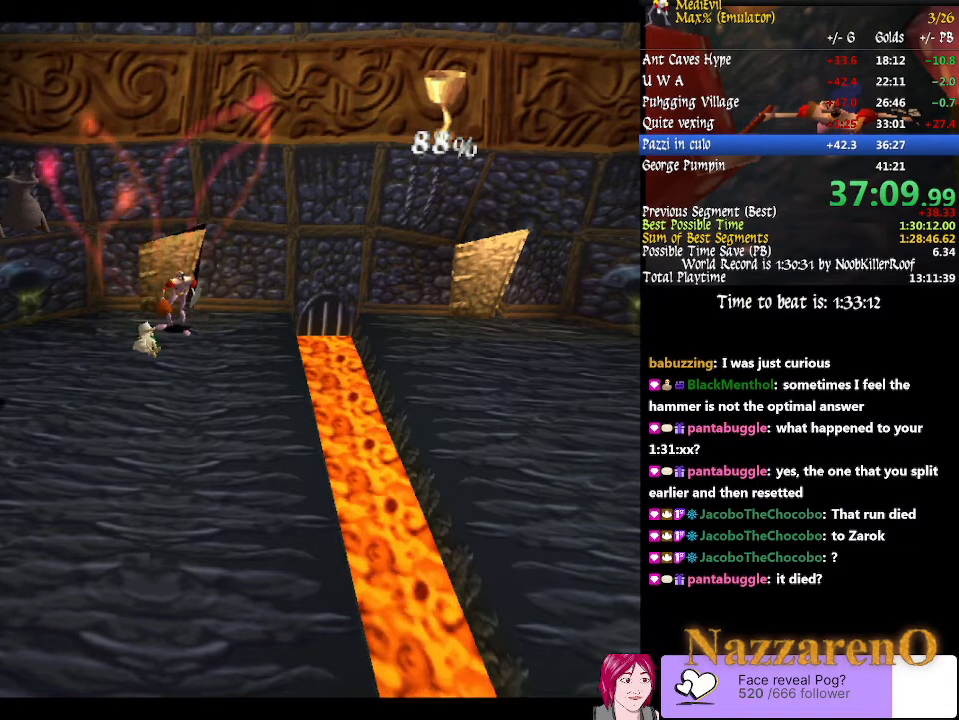
{"buttons": ["SQUARE"], "left_stick": "center", "right_stick": "center", "events": [[33, "TRIANGLE", "down"], [67, "SQUARE", "down"], [167, "SQUARE", "up"], [167, "TRIANGLE", "up"], [500, "SQUARE", "down"]]}
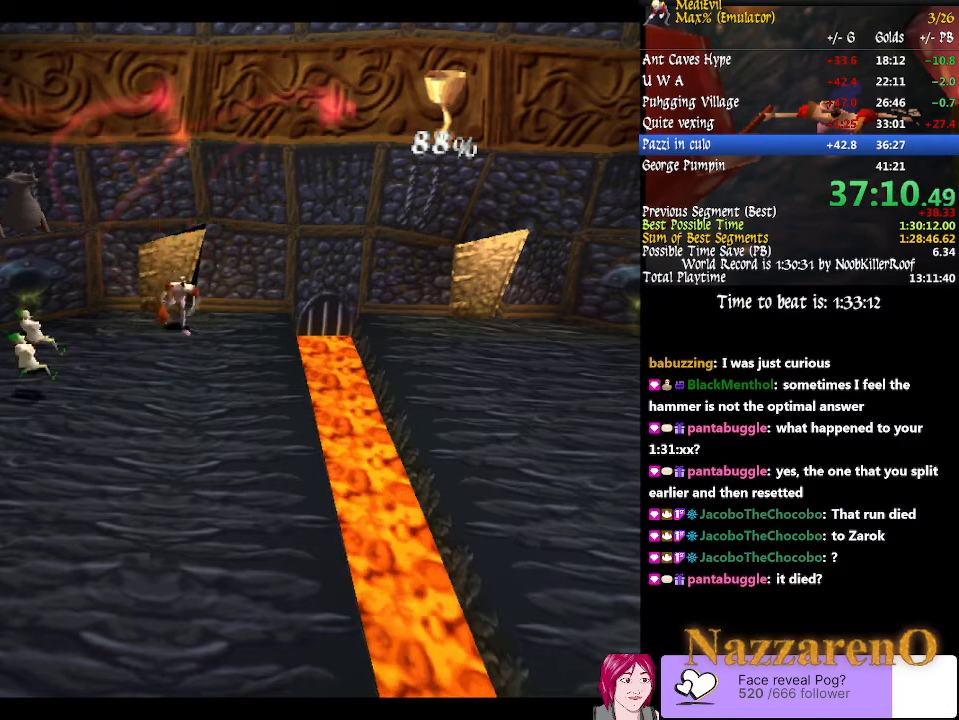
{"buttons": [], "left_stick": "center", "right_stick": "center", "events": [[67, "SQUARE", "up"], [100, "TRIANGLE", "down"], [167, "TRIANGLE", "up"]]}
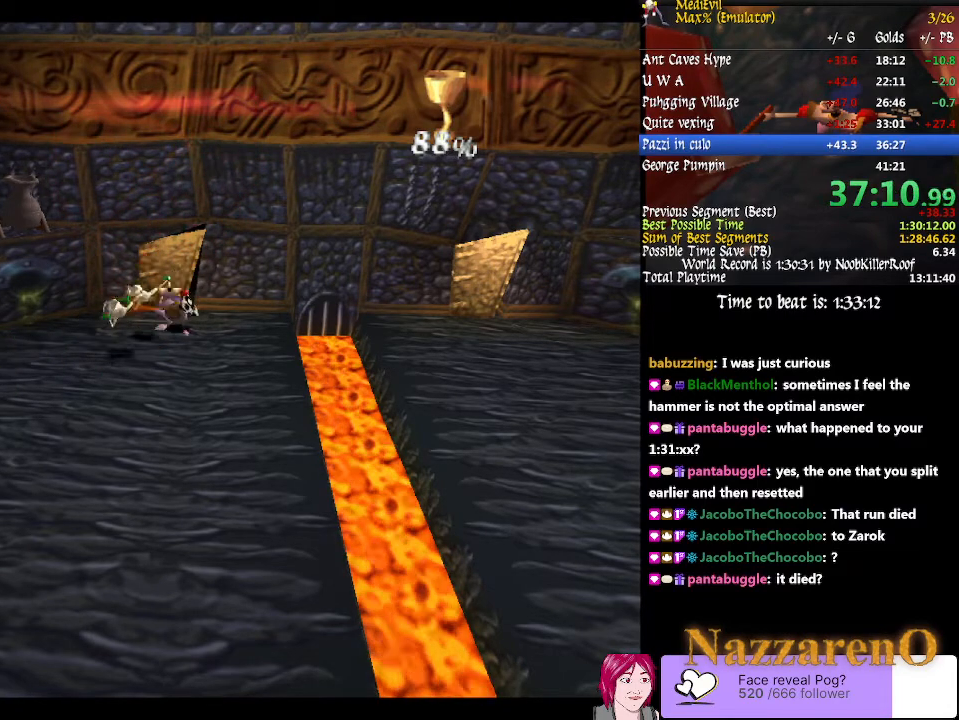
{"buttons": [], "left_stick": "center", "right_stick": "center", "events": [[33, "CIRCLE", "down"], [67, "CROSS", "down"], [100, "CIRCLE", "up"], [167, "CROSS", "up"]]}
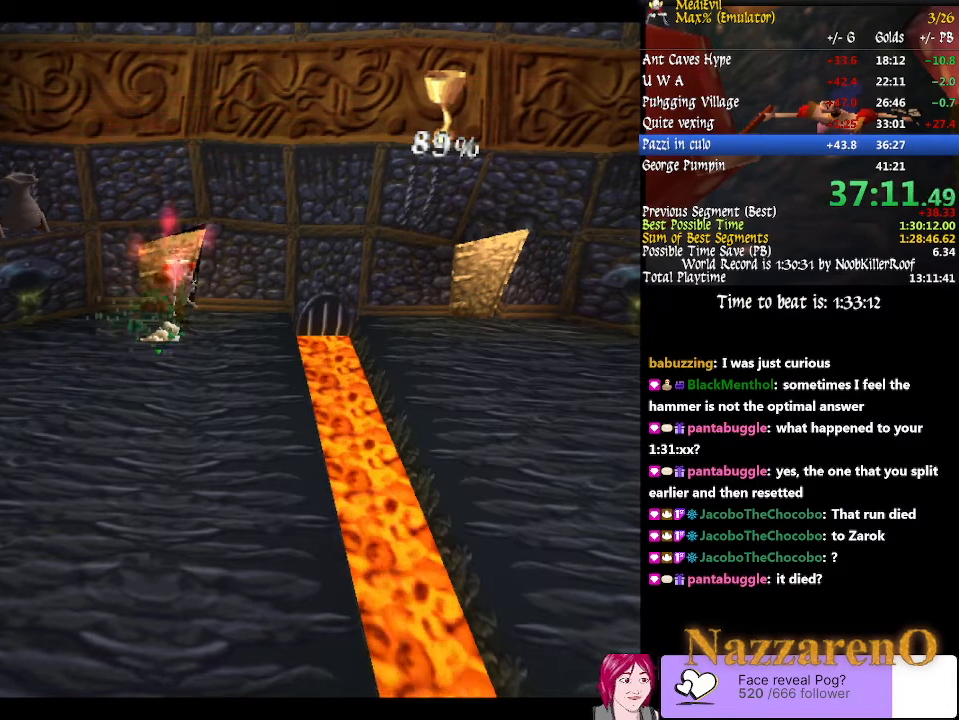
{"buttons": [], "left_stick": "center", "right_stick": "center", "events": [[367, "TRIANGLE", "down"], [500, "TRIANGLE", "up"]]}
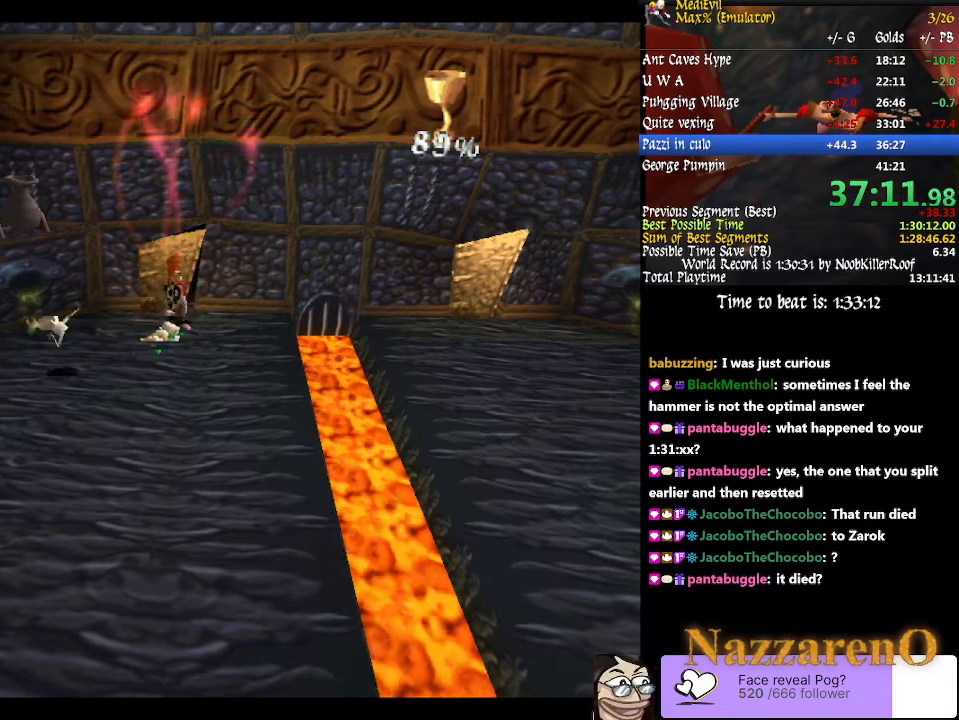
{"buttons": [], "left_stick": "center", "right_stick": "center", "events": [[67, "SQUARE", "down"], [233, "SQUARE", "up"], [267, "TRIANGLE", "down"], [367, "TRIANGLE", "up"]]}
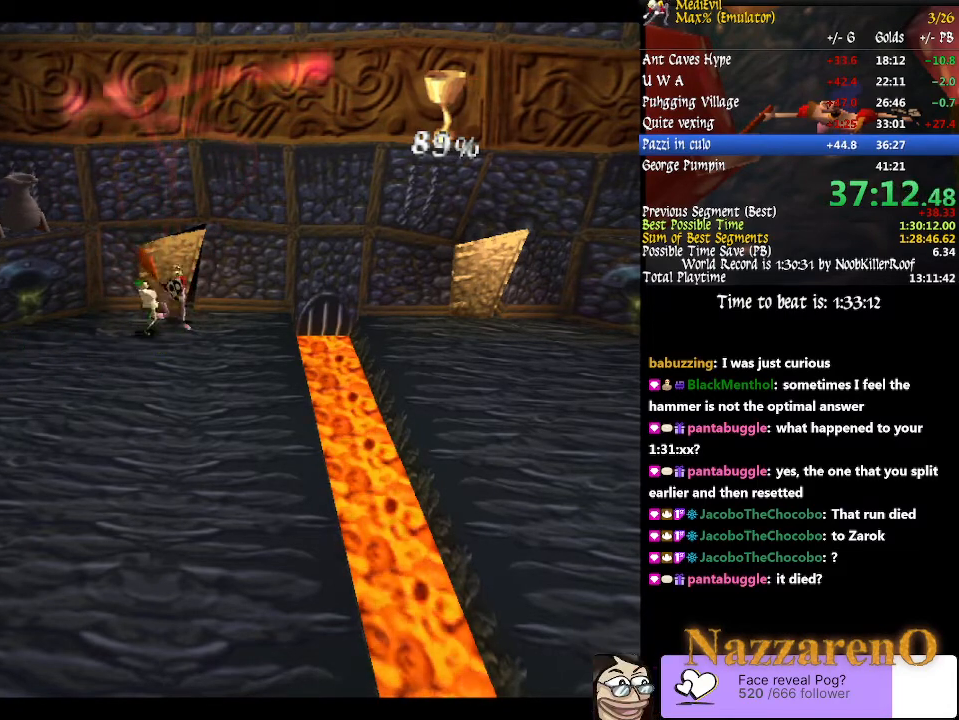
{"buttons": [], "left_stick": "center", "right_stick": "center", "events": [[33, "CIRCLE", "down"], [167, "CIRCLE", "up"]]}
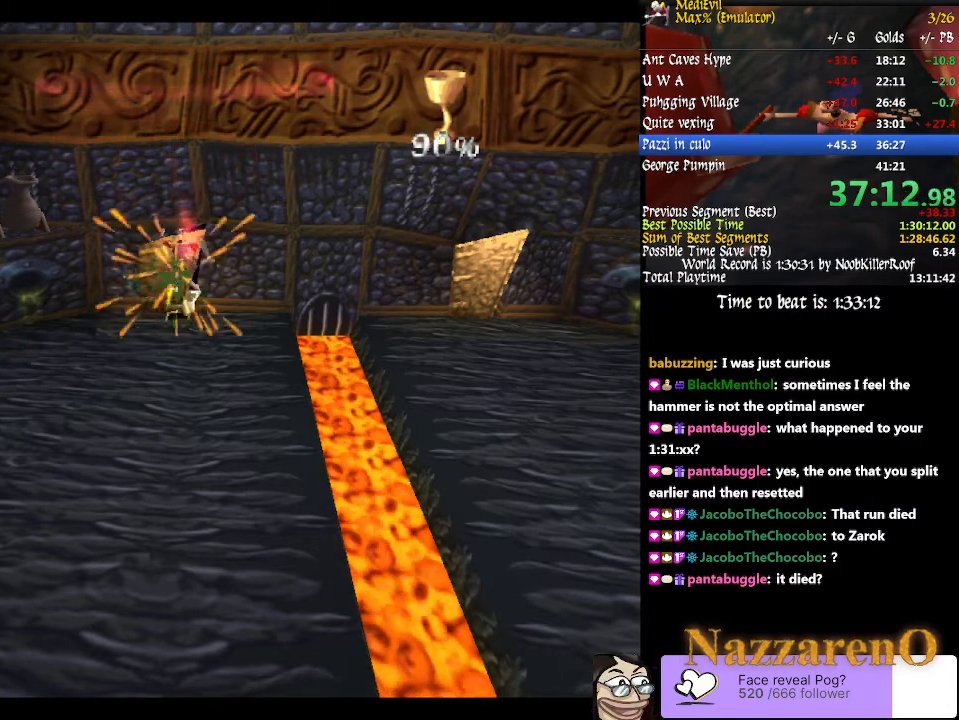
{"buttons": ["TRIANGLE"], "left_stick": "center", "right_stick": "center", "events": [[200, "SQUARE", "down"], [367, "SQUARE", "up"], [367, "TRIANGLE", "down"]]}
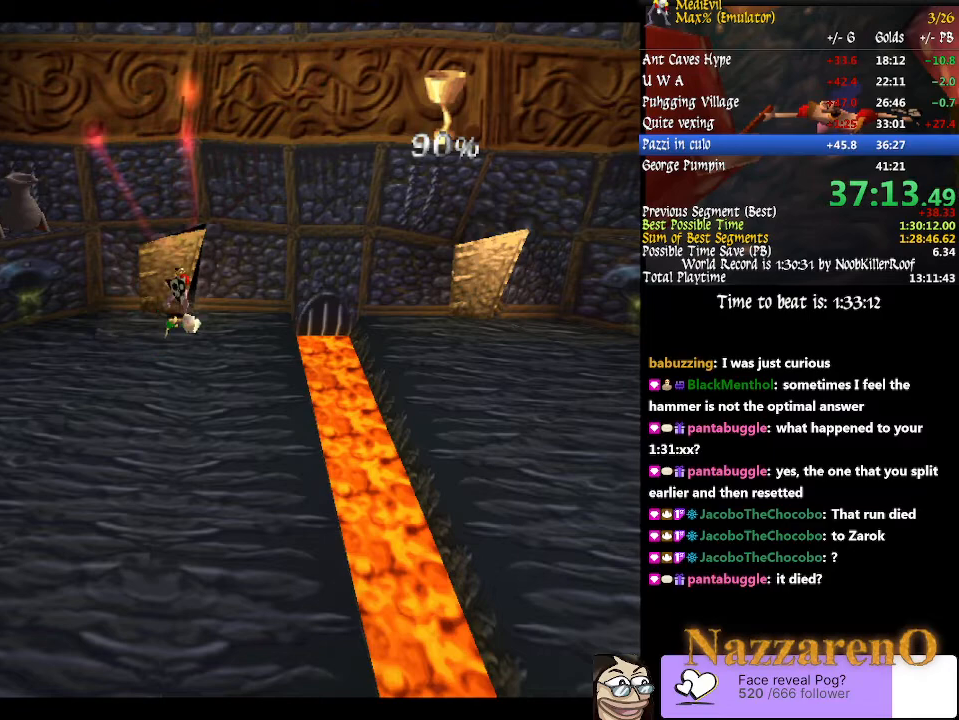
{"buttons": ["SELECT"], "left_stick": "center", "right_stick": "center", "events": [[67, "TRIANGLE", "up"], [367, "SELECT", "down"]]}
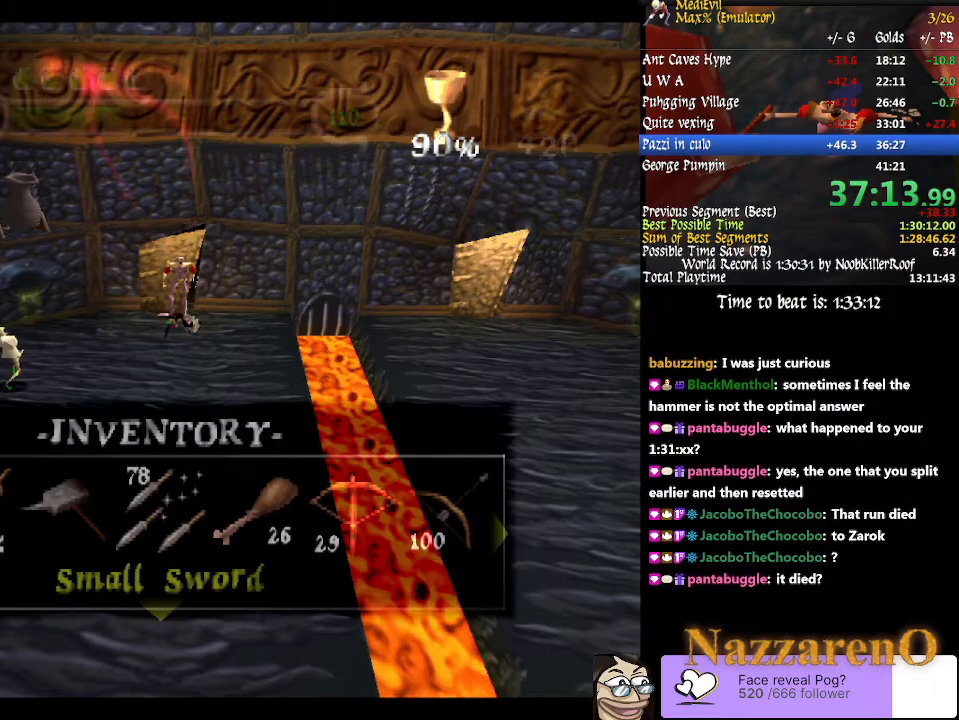
{"buttons": ["CROSS"], "left_stick": "right", "right_stick": "center", "events": [[100, "SELECT", "up"], [467, "left_stick", "right"], [500, "CROSS", "down"]]}
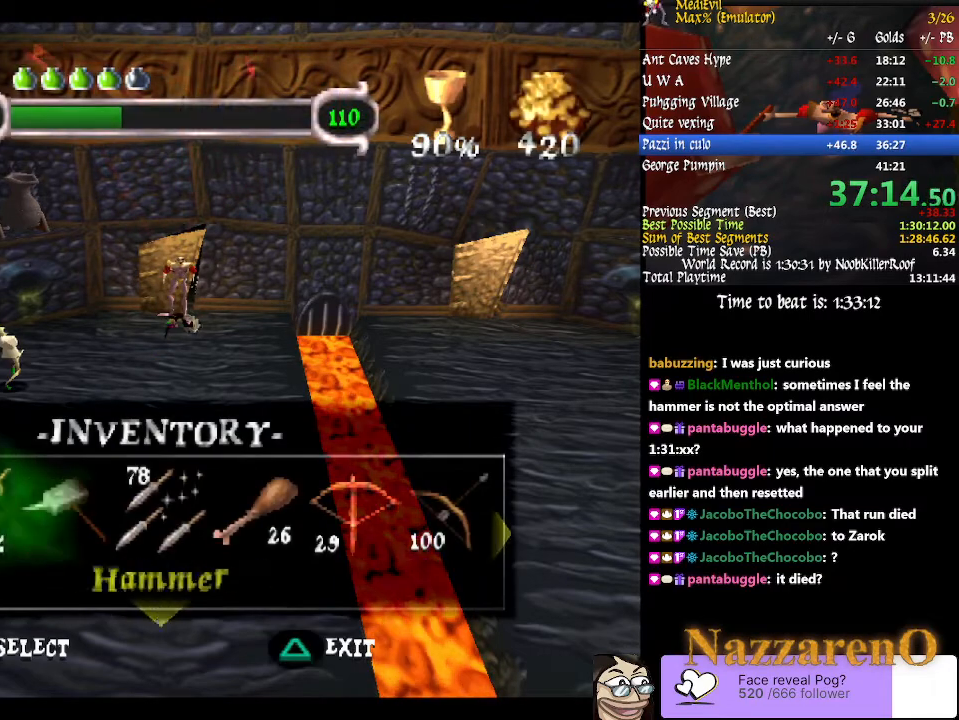
{"buttons": [], "left_stick": "center", "right_stick": "center", "events": [[33, "left_stick", "center"], [233, "CROSS", "up"]]}
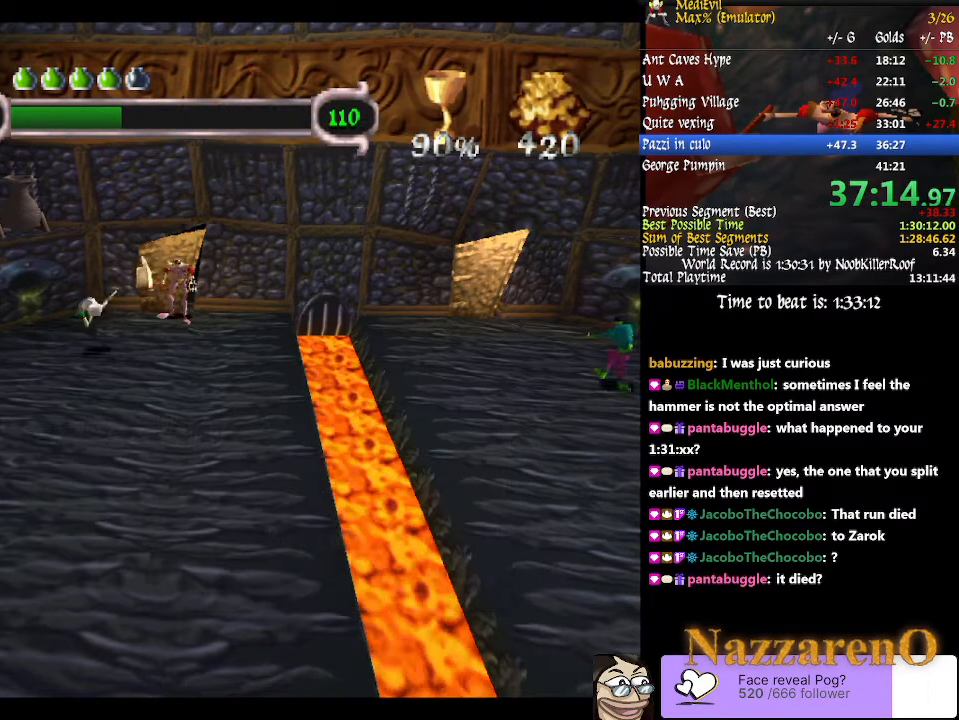
{"buttons": ["CIRCLE"], "left_stick": "center", "right_stick": "center", "events": [[167, "CROSS", "down"], [300, "CROSS", "up"], [333, "CIRCLE", "down"]]}
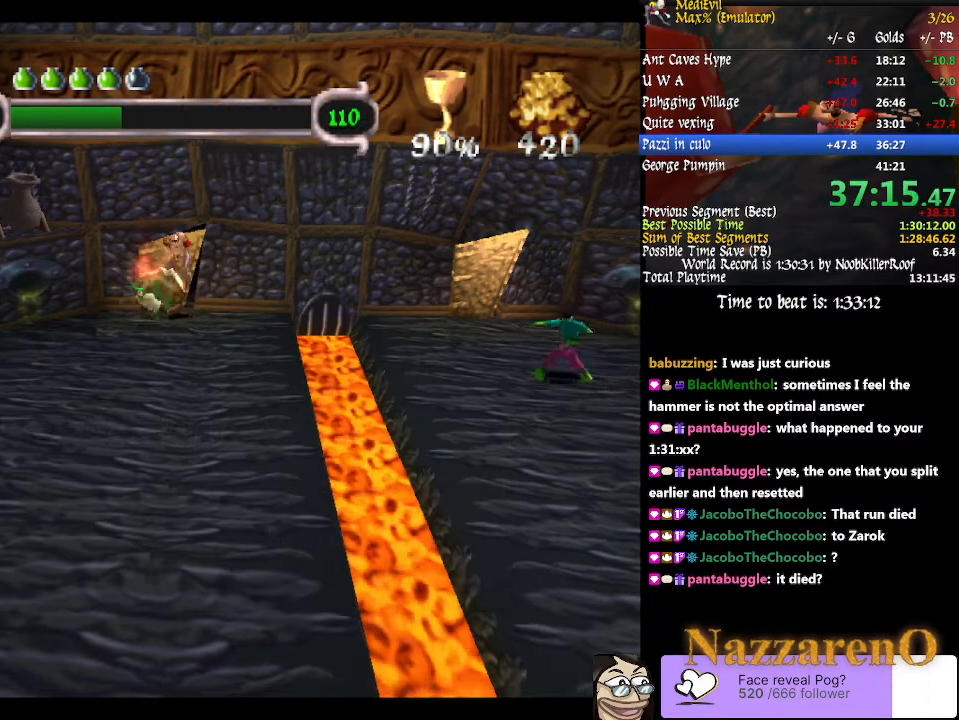
{"buttons": [], "left_stick": "center", "right_stick": "center", "events": [[300, "CIRCLE", "up"]]}
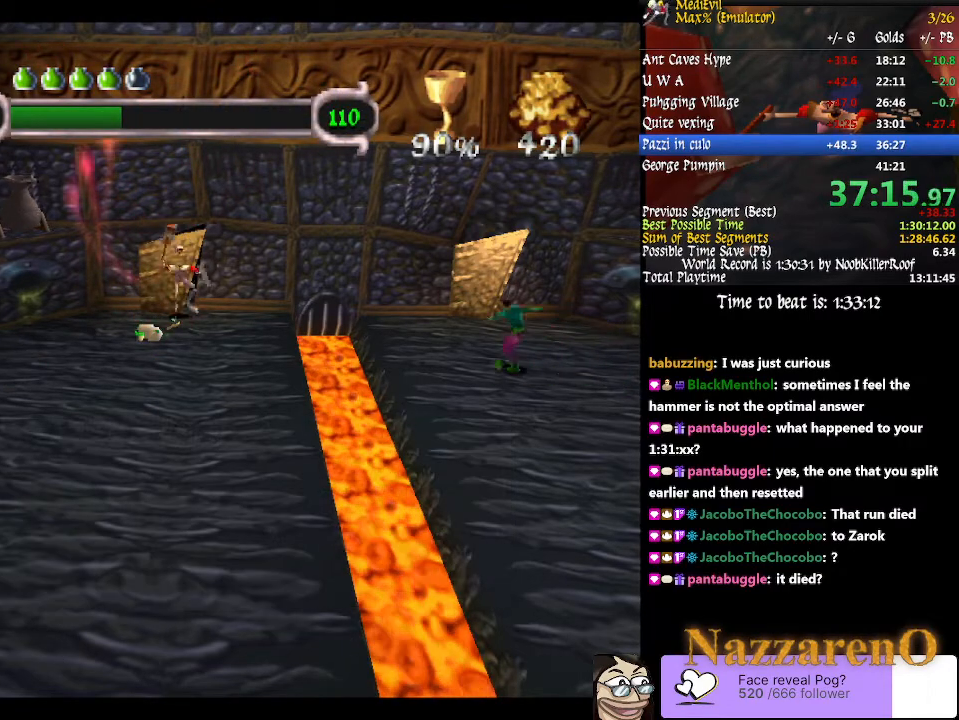
{"buttons": [], "left_stick": "center", "right_stick": "center", "events": []}
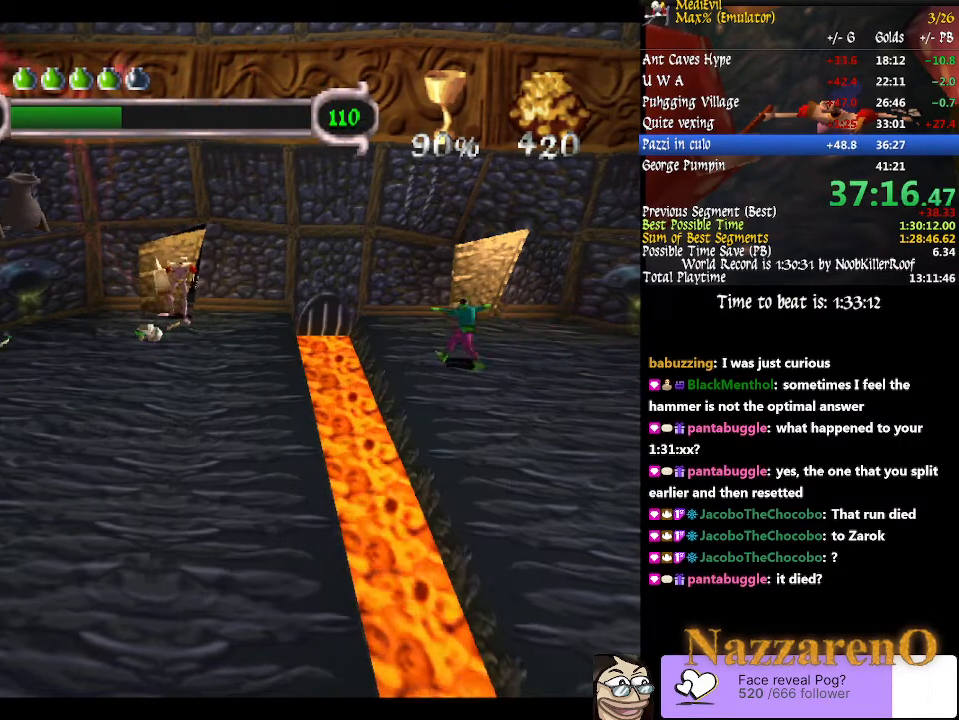
{"buttons": [], "left_stick": "center", "right_stick": "center", "events": []}
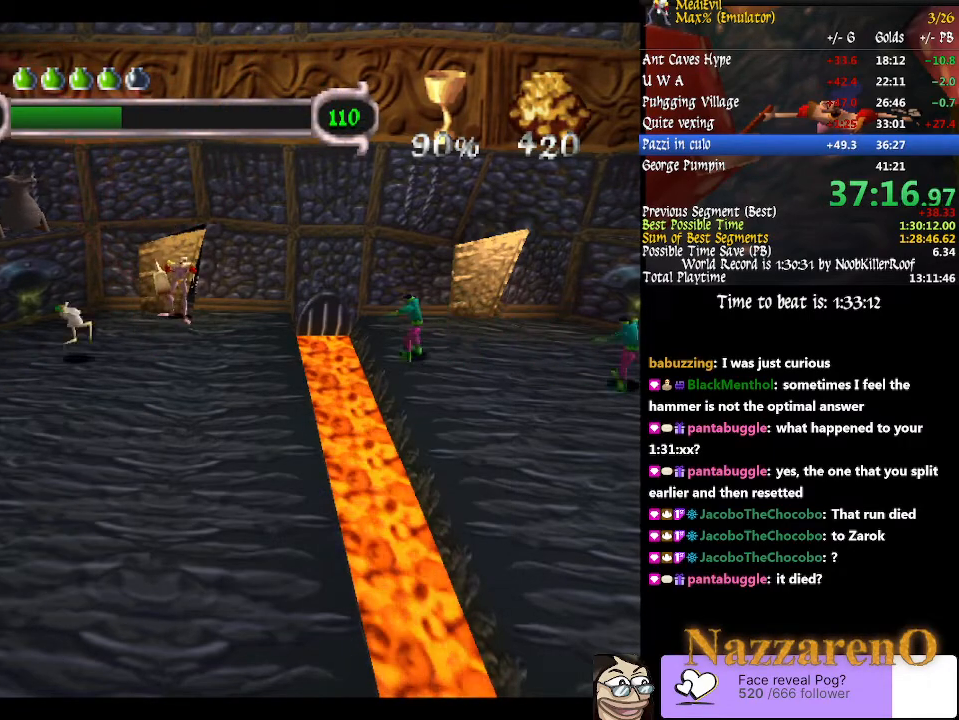
{"buttons": ["CIRCLE"], "left_stick": "center", "right_stick": "center", "events": [[267, "CROSS", "down"], [400, "CROSS", "up"], [433, "CIRCLE", "down"]]}
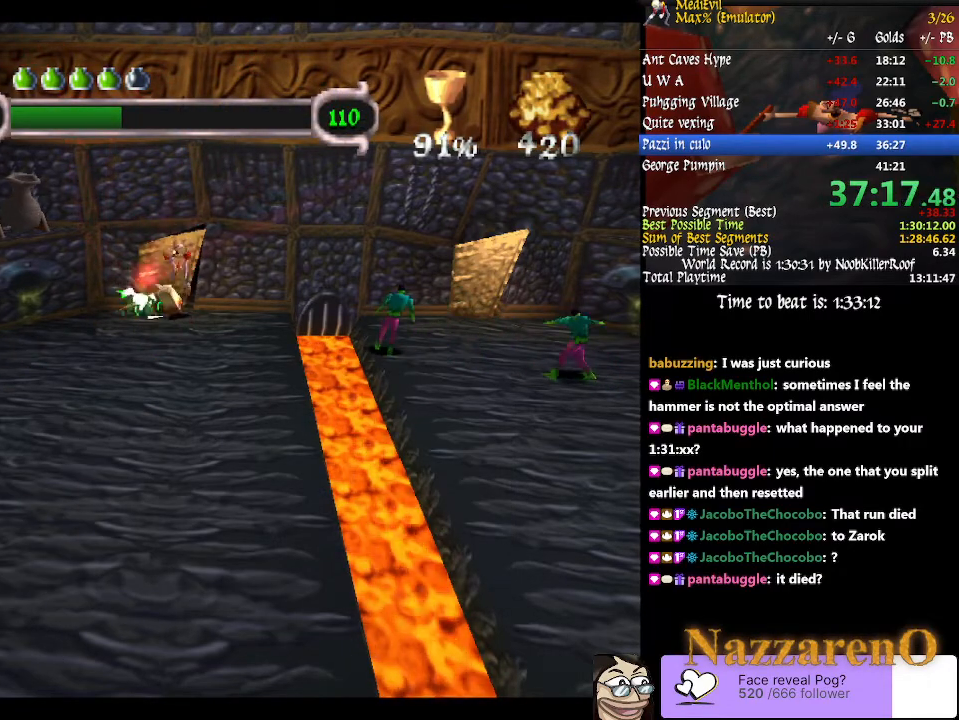
{"buttons": [], "left_stick": "center", "right_stick": "center", "events": [[33, "CIRCLE", "up"]]}
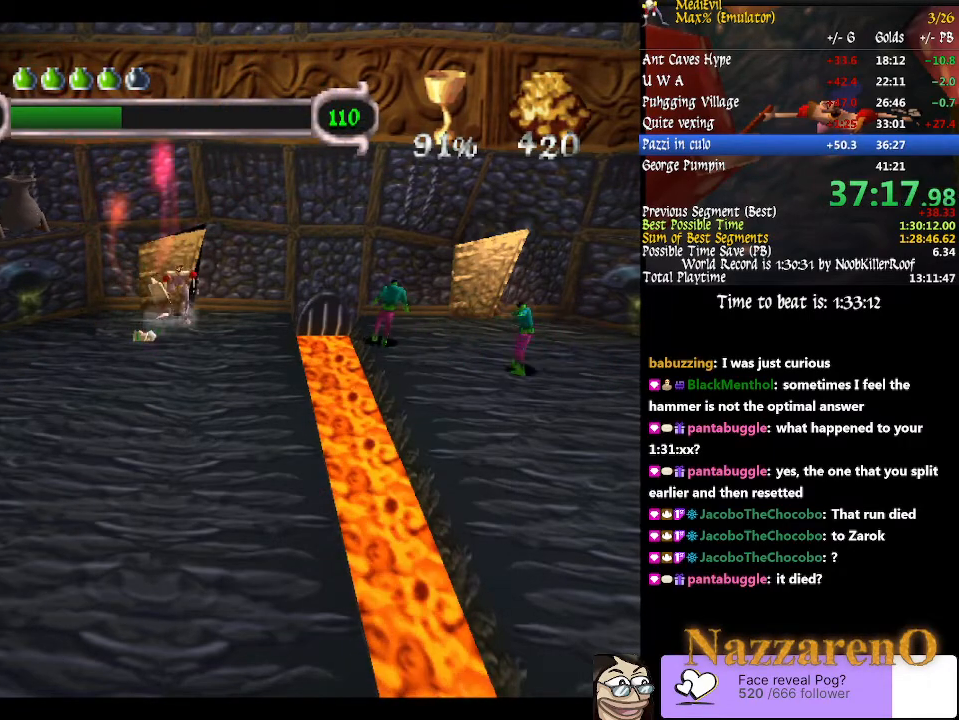
{"buttons": [], "left_stick": "center", "right_stick": "center", "events": []}
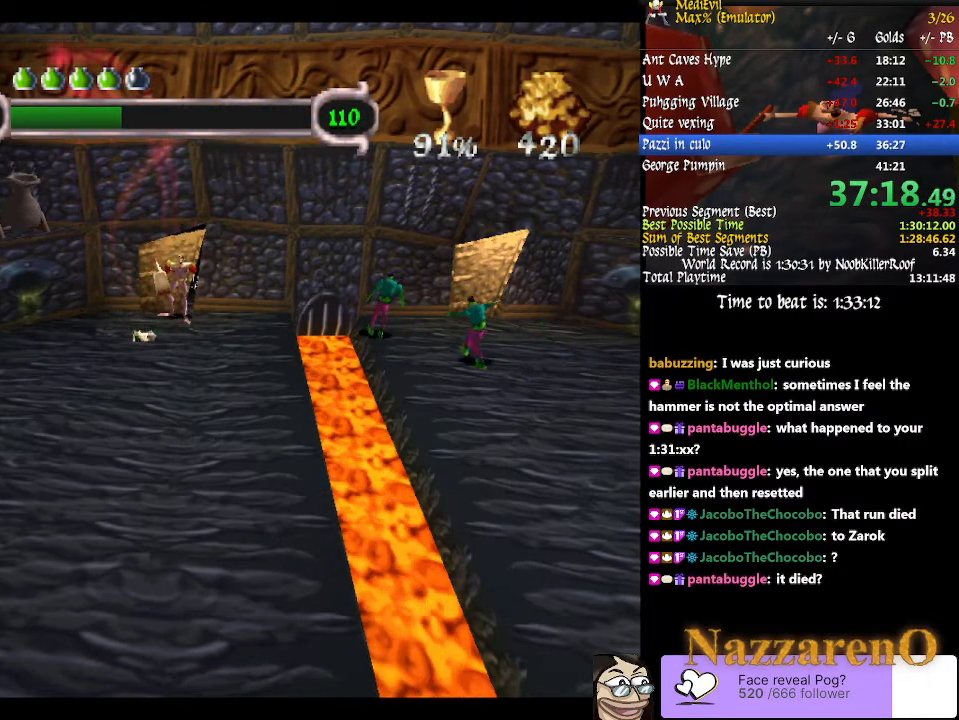
{"buttons": [], "left_stick": "center", "right_stick": "center", "events": []}
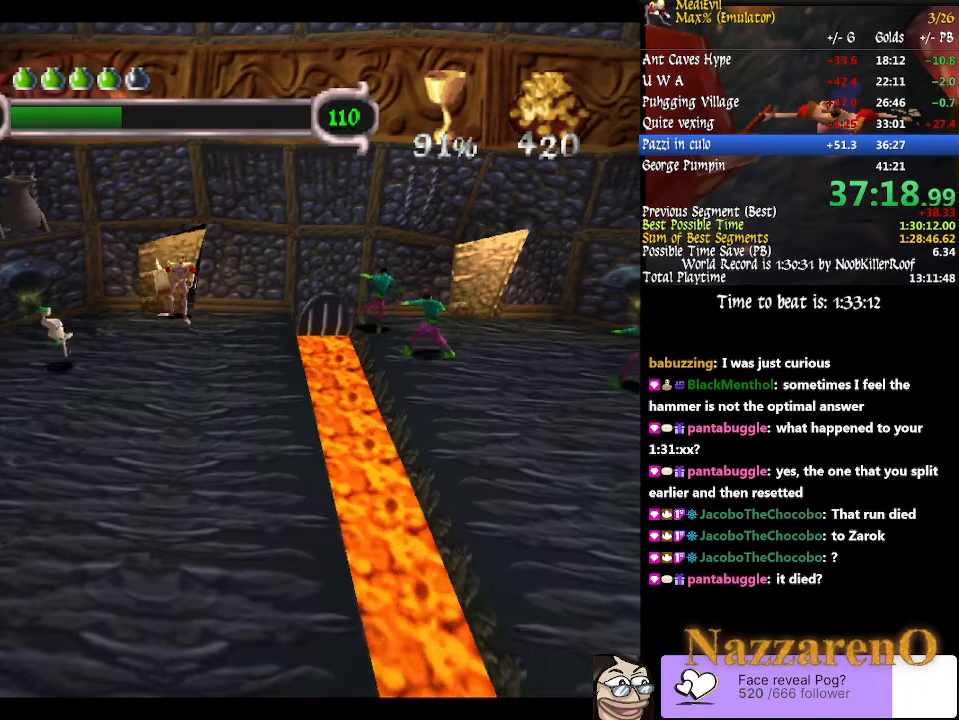
{"buttons": ["CIRCLE"], "left_stick": "center", "right_stick": "center", "events": [[367, "CROSS", "down"], [467, "CROSS", "up"], [500, "CIRCLE", "down"]]}
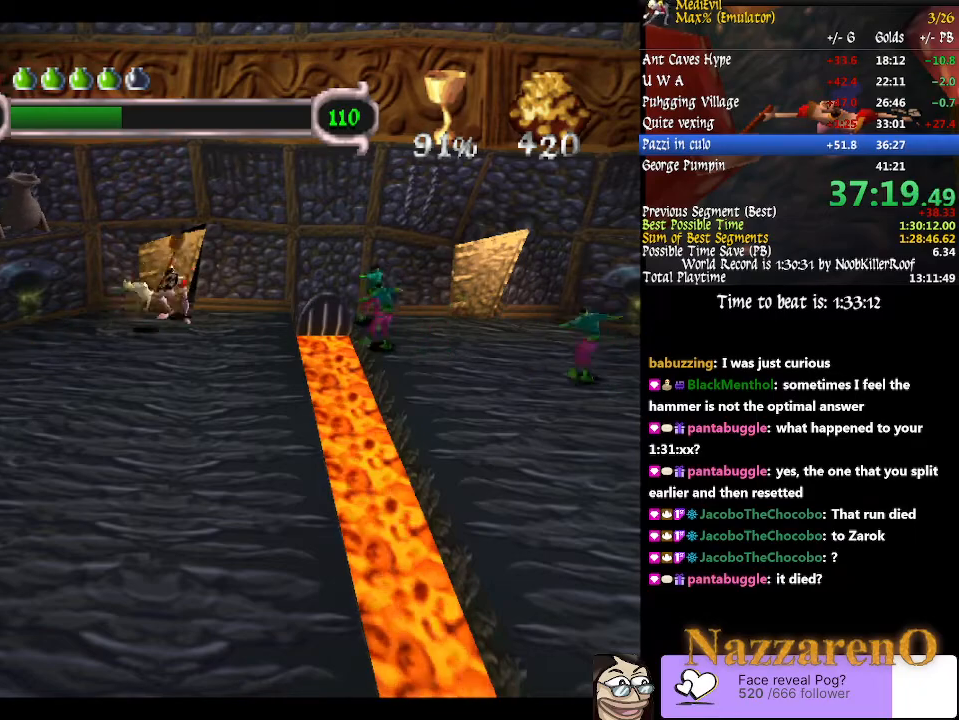
{"buttons": [], "left_stick": "center", "right_stick": "center", "events": [[133, "CIRCLE", "up"]]}
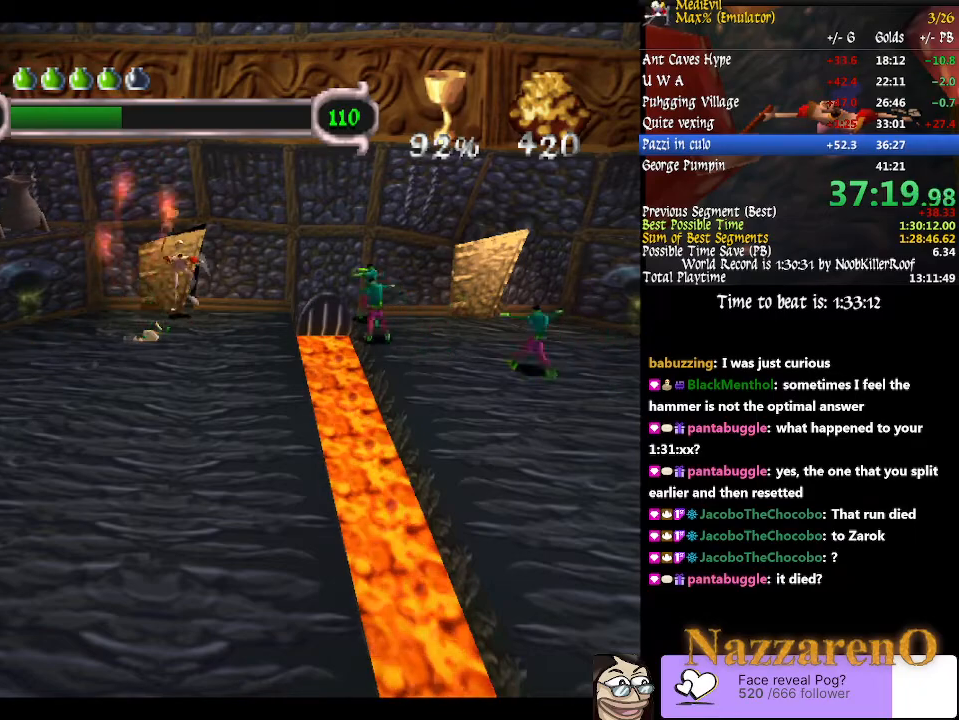
{"buttons": [], "left_stick": "center", "right_stick": "center", "events": [[233, "SELECT", "down"], [300, "SELECT", "up"], [300, "left_stick", "left"], [467, "left_stick", "center"]]}
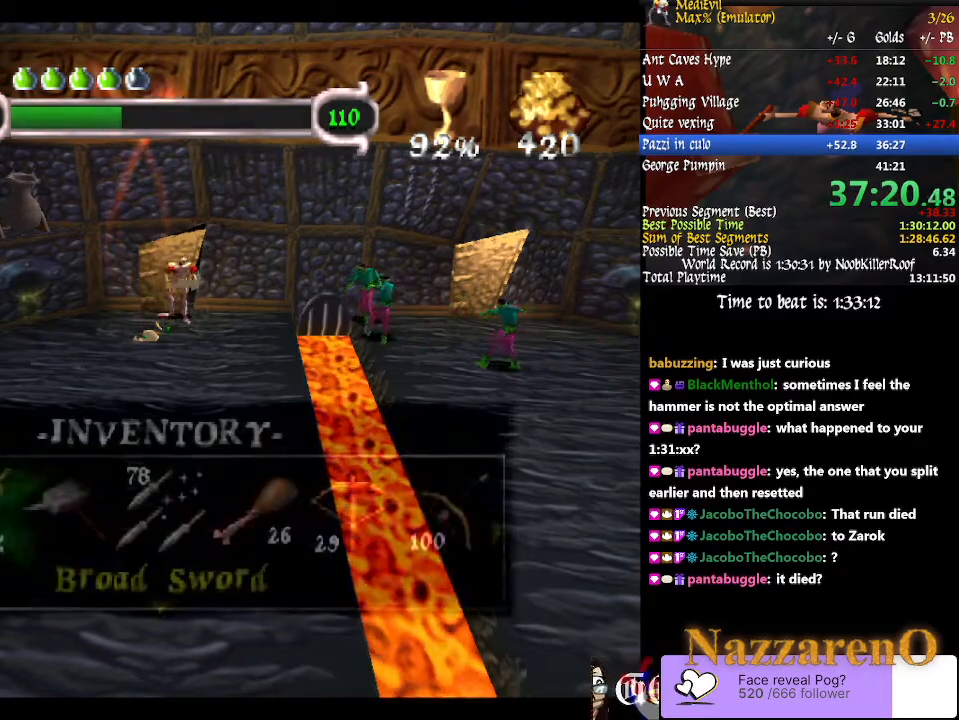
{"buttons": ["SQUARE"], "left_stick": "down-right", "right_stick": "center", "events": [[33, "left_stick", "down-right"], [67, "SQUARE", "down"]]}
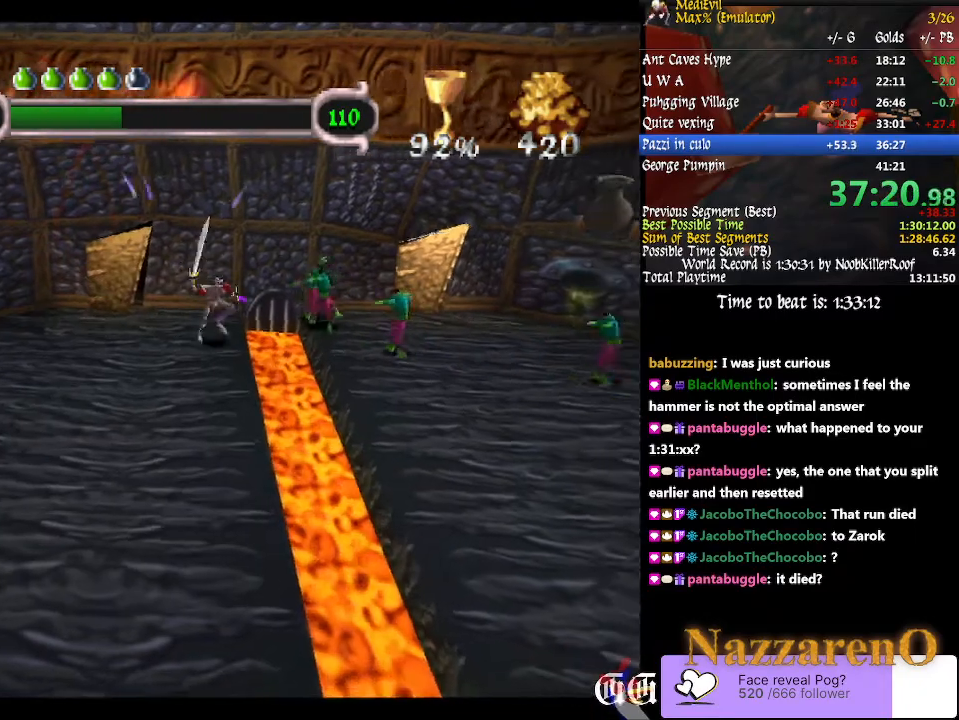
{"buttons": ["SQUARE"], "left_stick": "down-right", "right_stick": "center"}
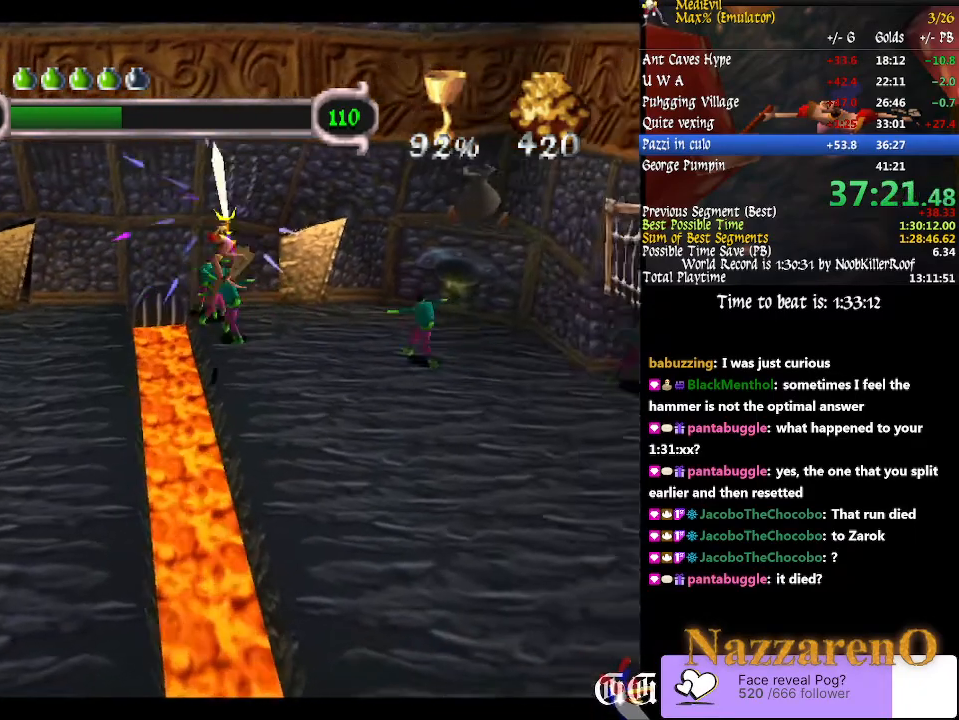
{"buttons": ["SQUARE"], "left_stick": "down-right", "right_stick": "center"}